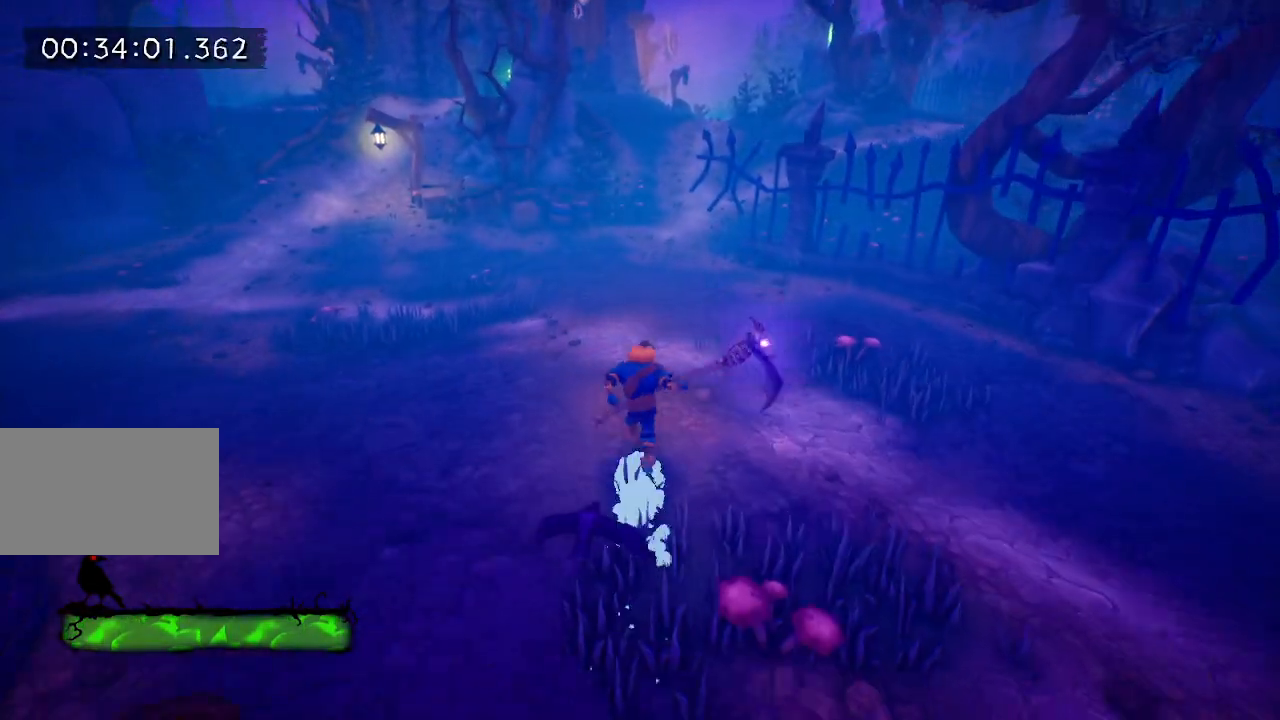
Gameplay with keyboard and mouse; each line is a JSON object with the keys held at the frame after it. "events" lists presses ("down") and releases ("up") of "a", "d", "e", "f", "s", "space", "tab" and "w" between this image and that frame as [ms after this image, input, new state], when the widget could be followed in between. No other keys are recorded. Mouse buttons are not recorded. Not read: mouse_move.
{"keys": ["e", "w"], "events": [[17, "e", "up"], [100, "e", "down"], [150, "e", "up"], [233, "e", "down"], [333, "e", "up"], [417, "e", "down"]]}
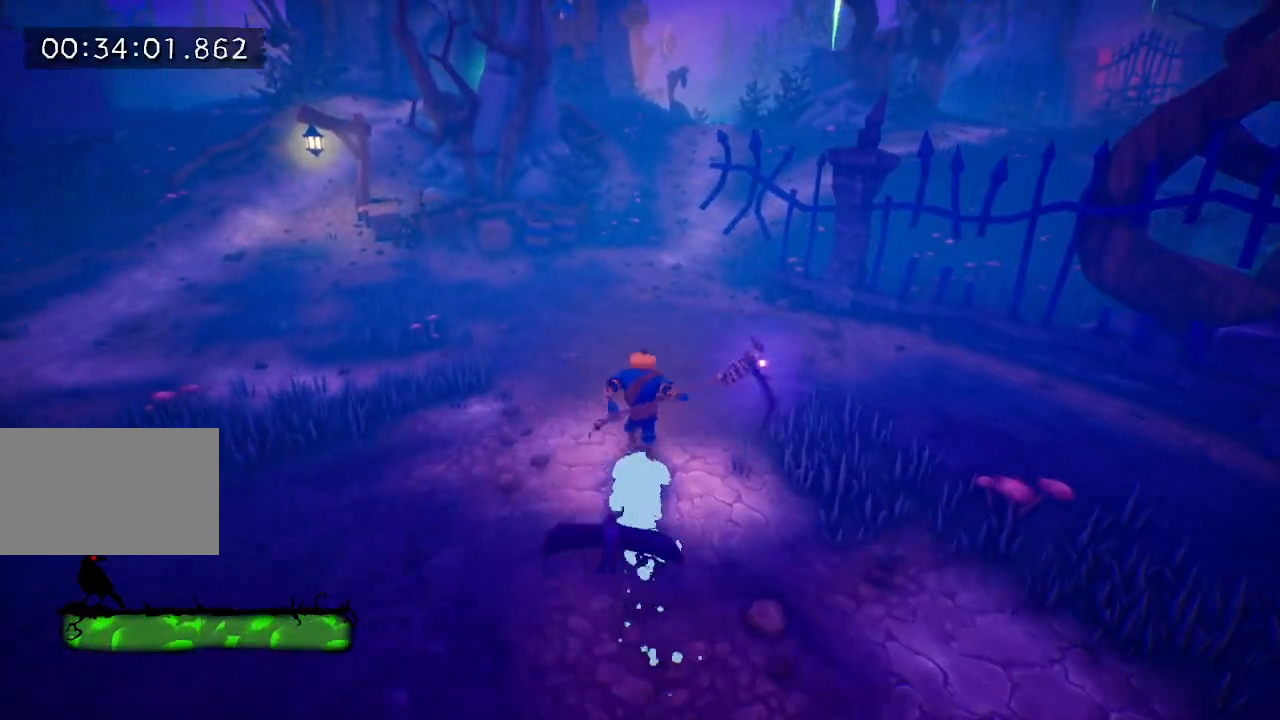
{"keys": ["e", "w"], "events": [[17, "e", "up"], [117, "e", "down"], [167, "e", "up"], [250, "e", "down"], [300, "e", "up"], [400, "e", "down"]]}
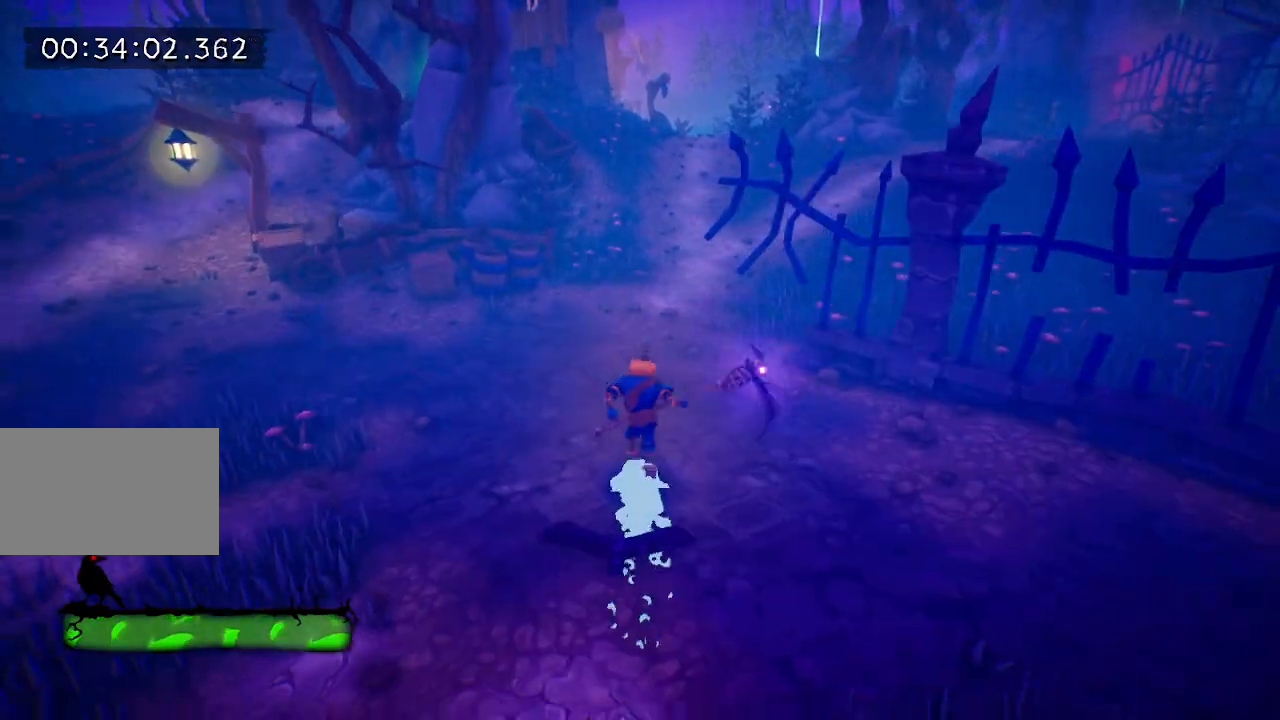
{"keys": ["w"], "events": [[83, "e", "up"], [183, "e", "down"], [267, "e", "up"], [367, "e", "down"], [467, "e", "up"]]}
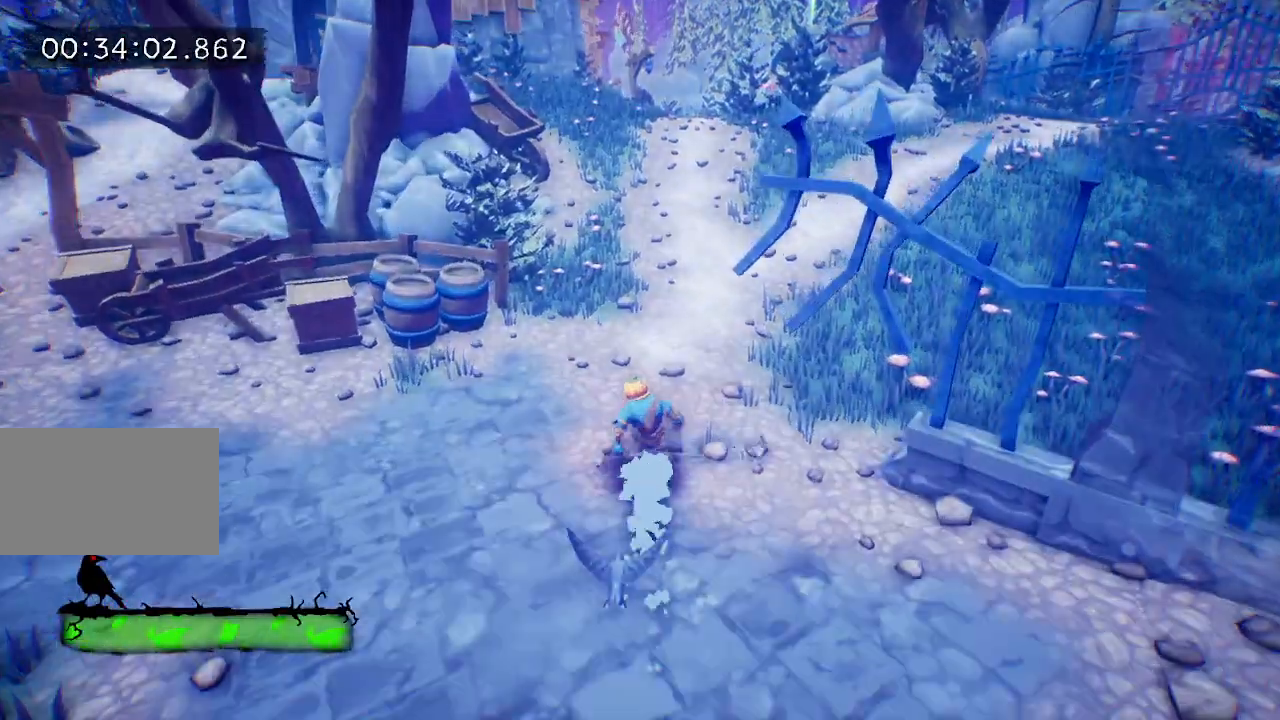
{"keys": ["w"], "events": [[17, "e", "down"], [100, "e", "up"], [200, "e", "down"], [283, "e", "up"], [333, "e", "down"], [433, "e", "up"]]}
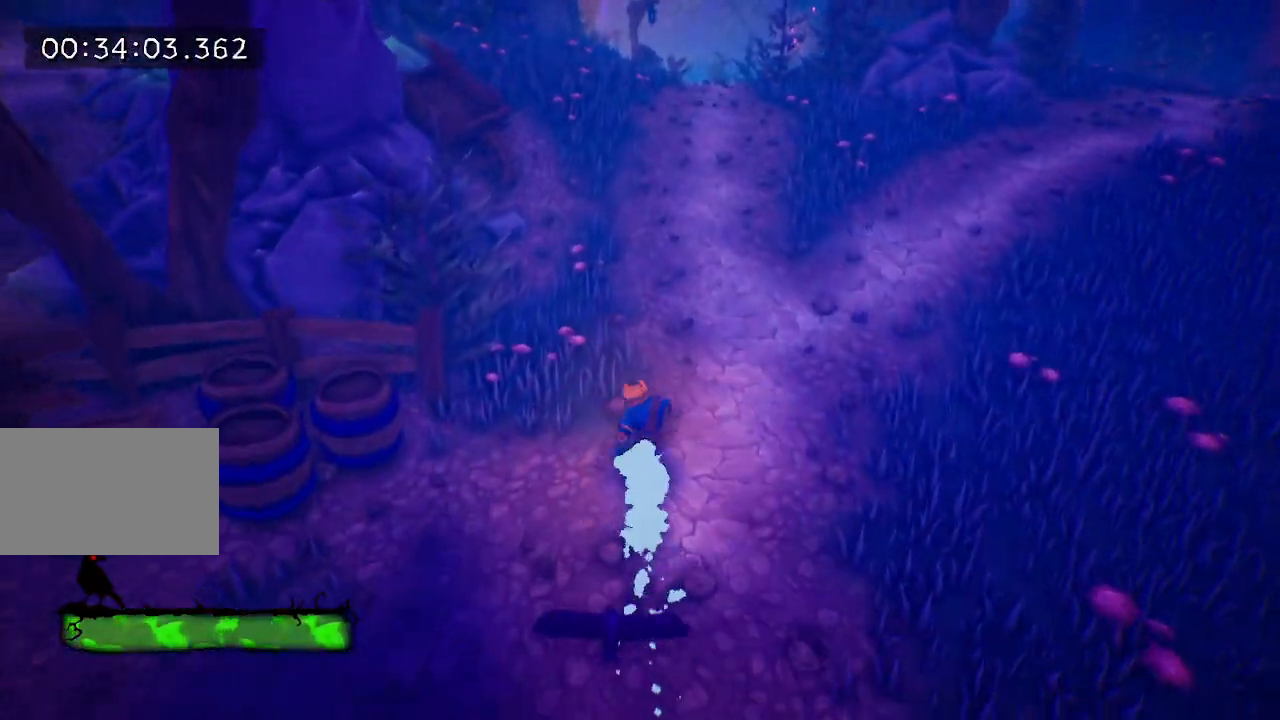
{"keys": ["e", "w"], "events": [[117, "e", "down"], [217, "e", "up"], [317, "e", "down"], [350, "e", "up"], [433, "e", "down"]]}
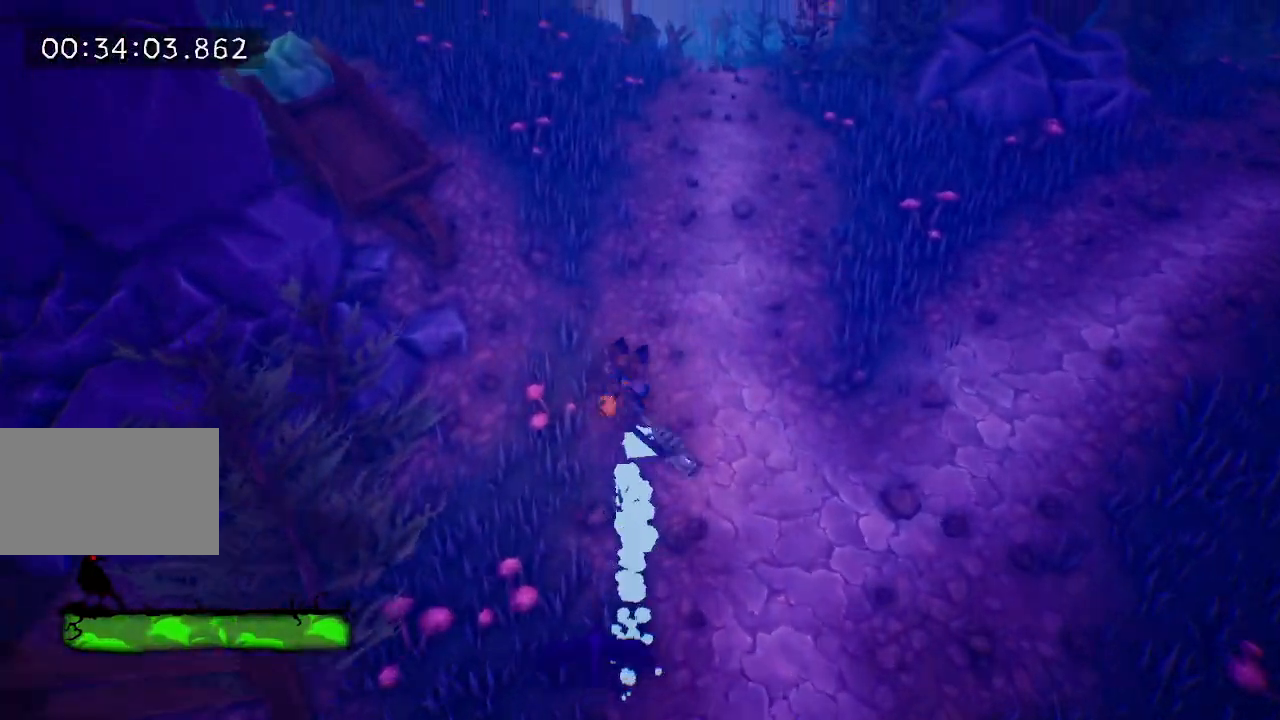
{"keys": ["w"], "events": [[33, "e", "up"], [83, "e", "down"], [283, "e", "up"], [367, "e", "down"], [450, "e", "up"]]}
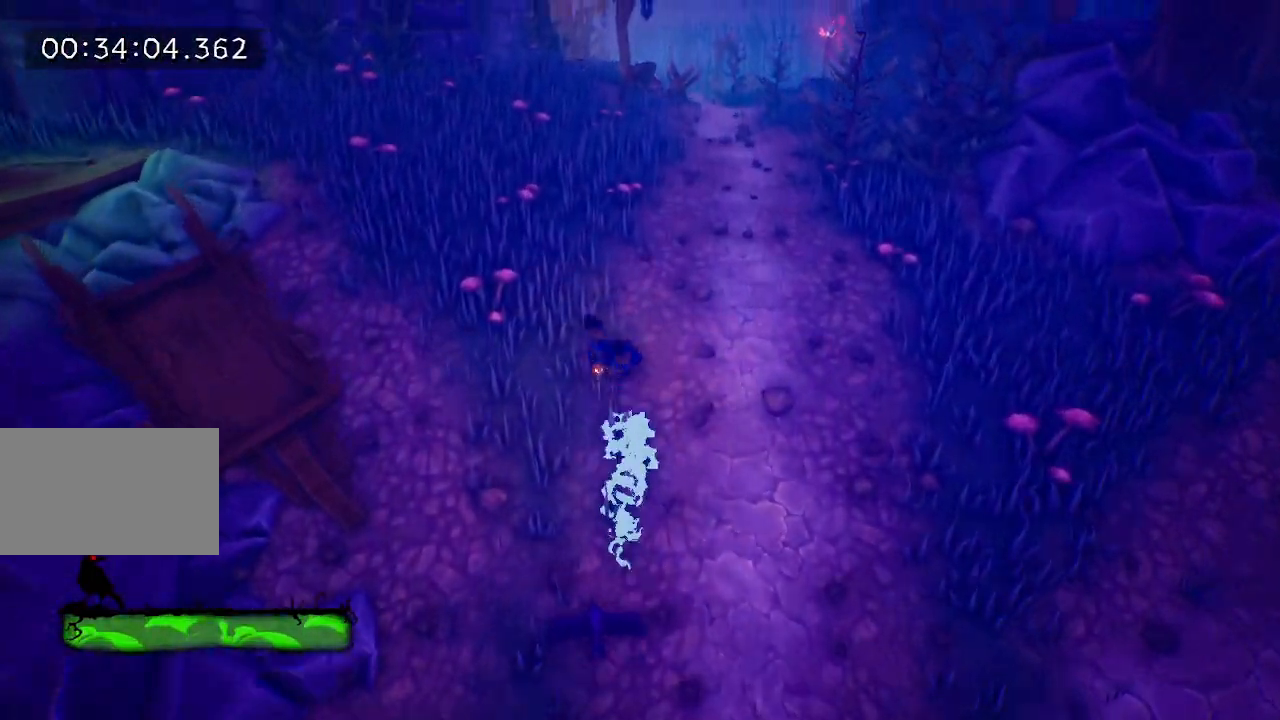
{"keys": ["w"], "events": [[50, "e", "down"], [150, "e", "up"], [233, "e", "down"], [333, "e", "up"], [433, "e", "down"], [483, "e", "up"]]}
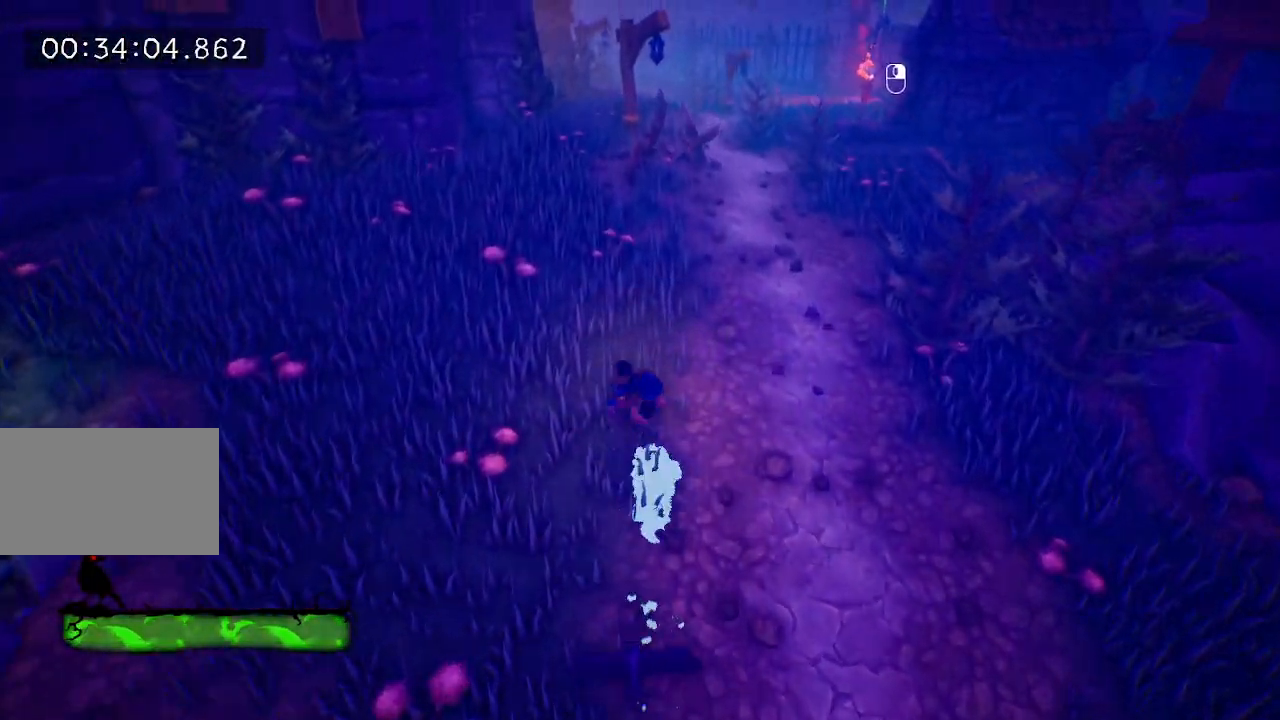
{"keys": ["space", "w"], "events": [[67, "e", "down"], [167, "e", "up"], [483, "space", "down"]]}
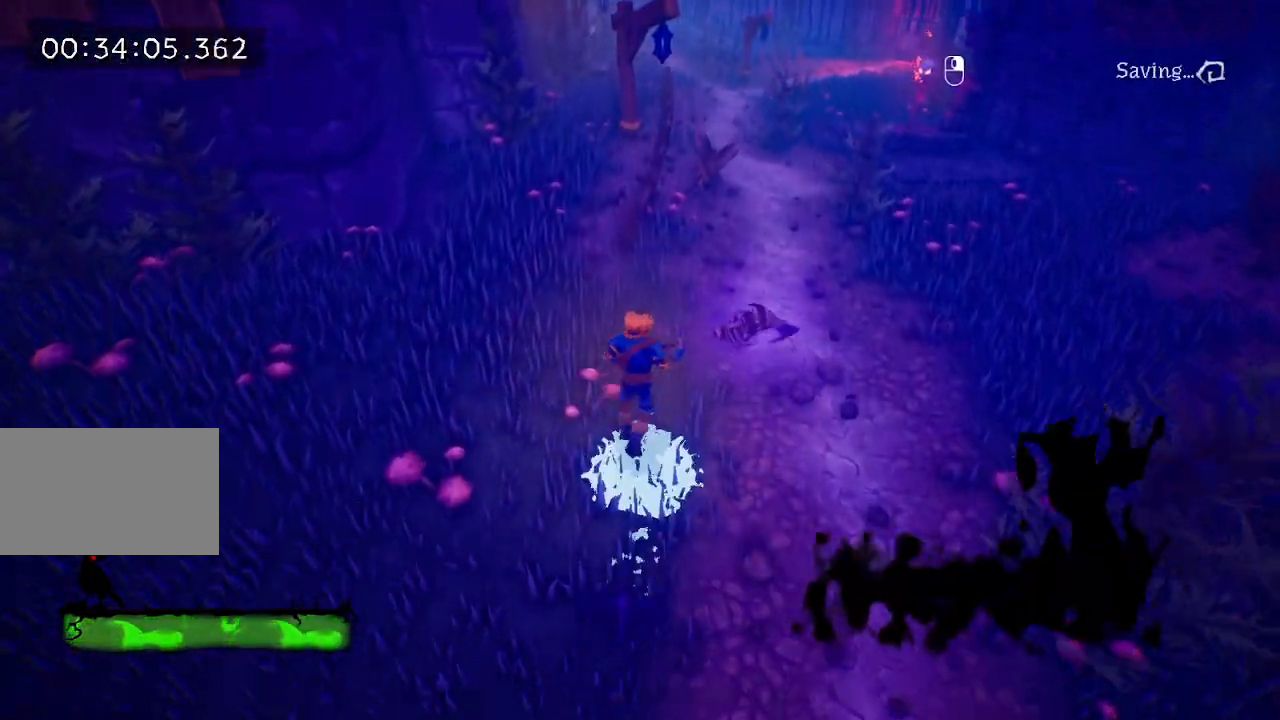
{"keys": ["w"], "events": [[83, "space", "up"], [217, "space", "down"], [367, "space", "up"]]}
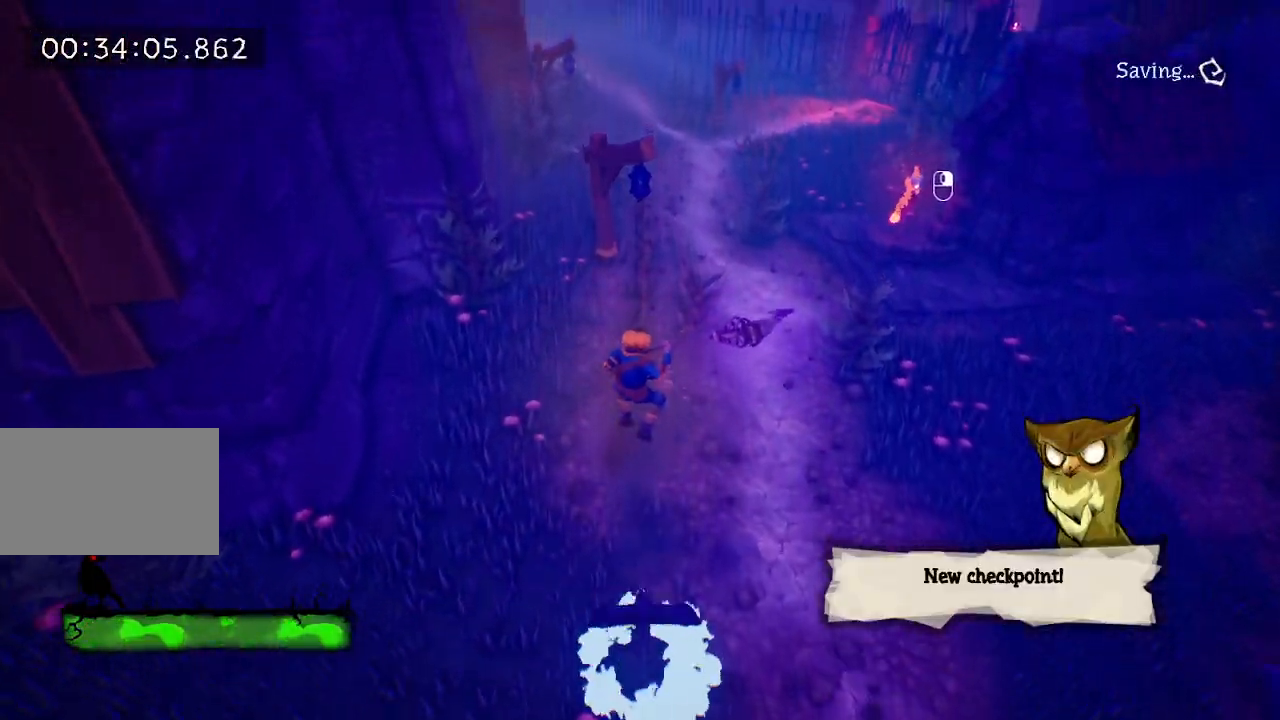
{"keys": ["w"], "events": []}
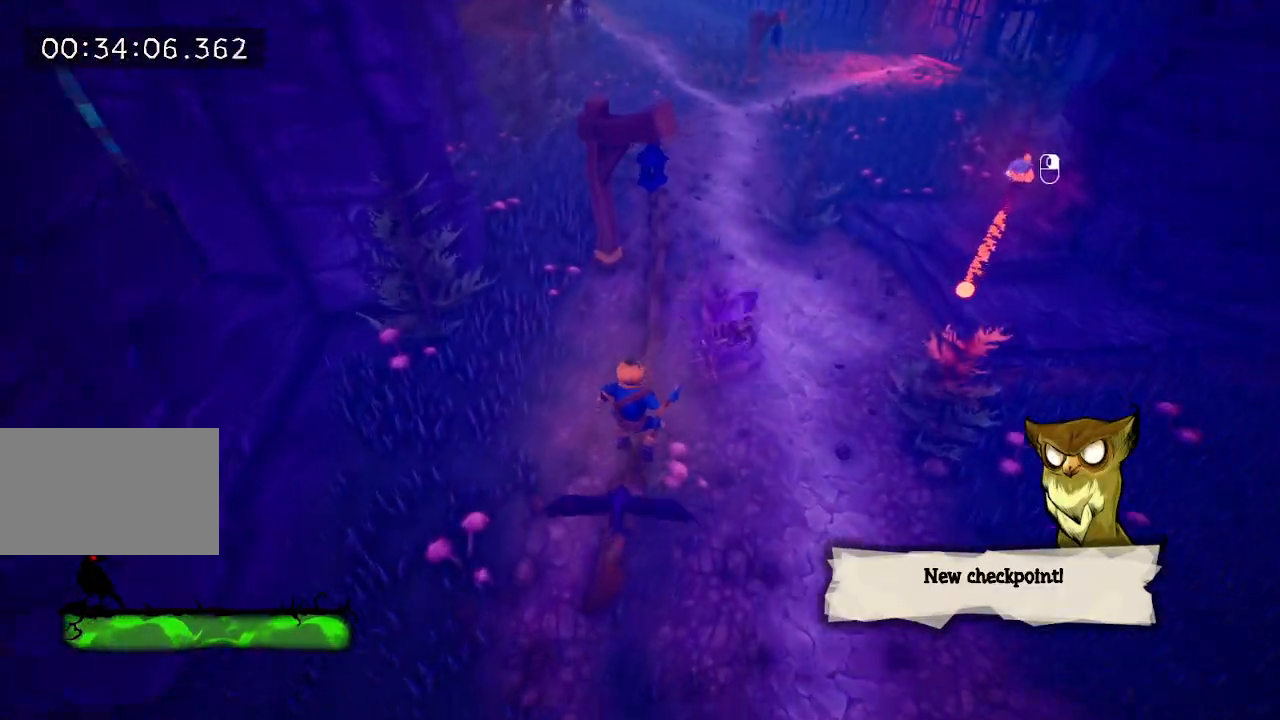
{"keys": ["w"], "events": [[83, "space", "down"], [167, "space", "up"], [400, "space", "down"], [483, "space", "up"]]}
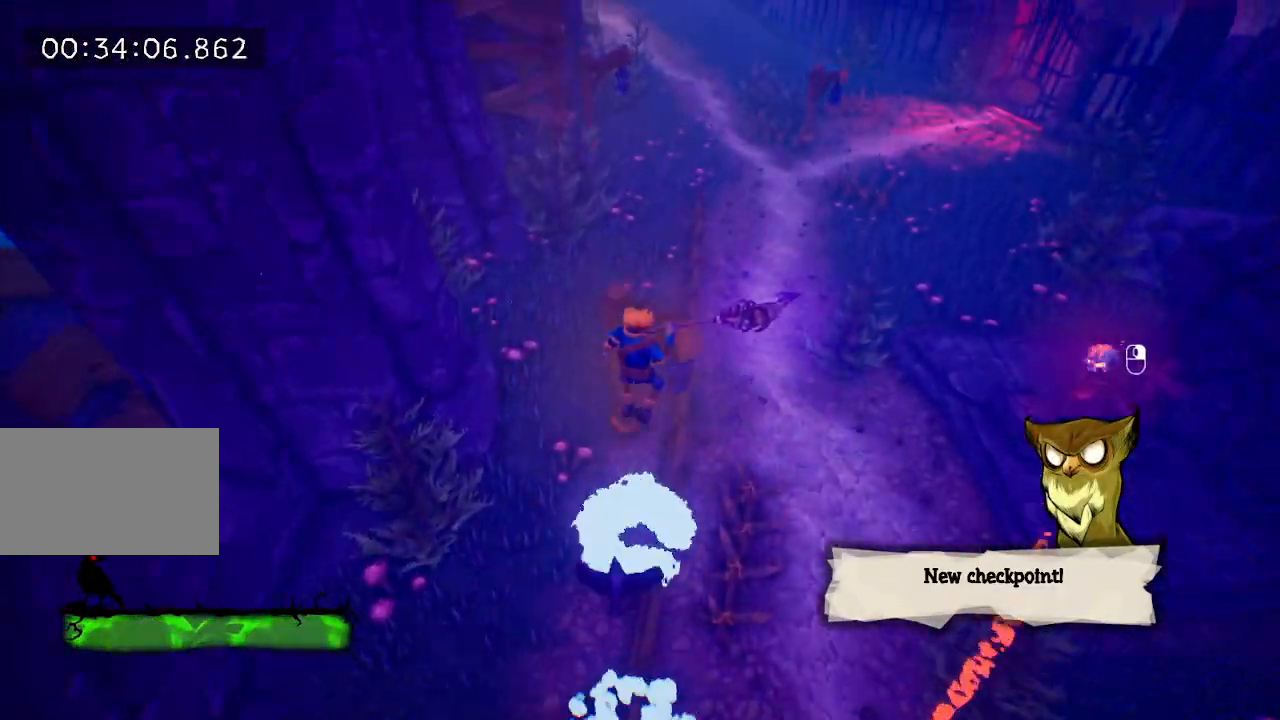
{"keys": [], "events": [[133, "a", "down"], [183, "w", "up"], [267, "a", "up"]]}
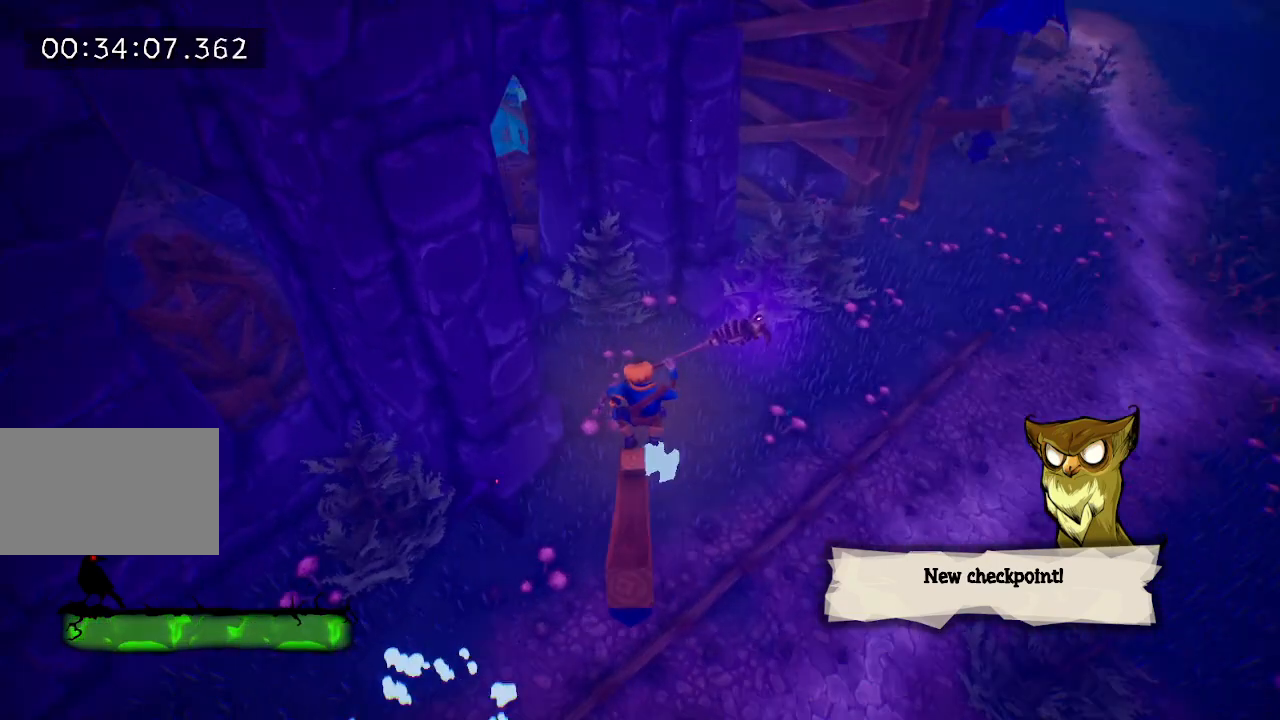
{"keys": ["w"], "events": [[150, "w", "down"], [300, "space", "down"], [433, "space", "up"]]}
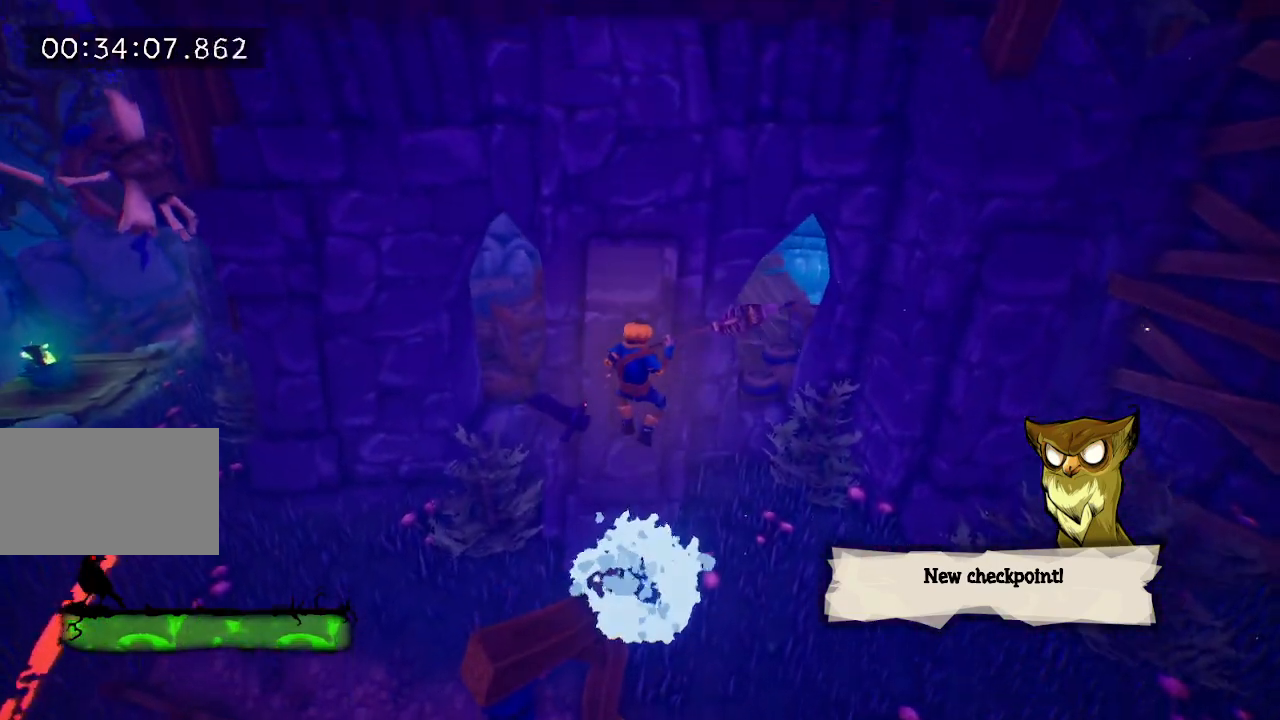
{"keys": ["w"], "events": [[117, "space", "down"], [450, "space", "up"]]}
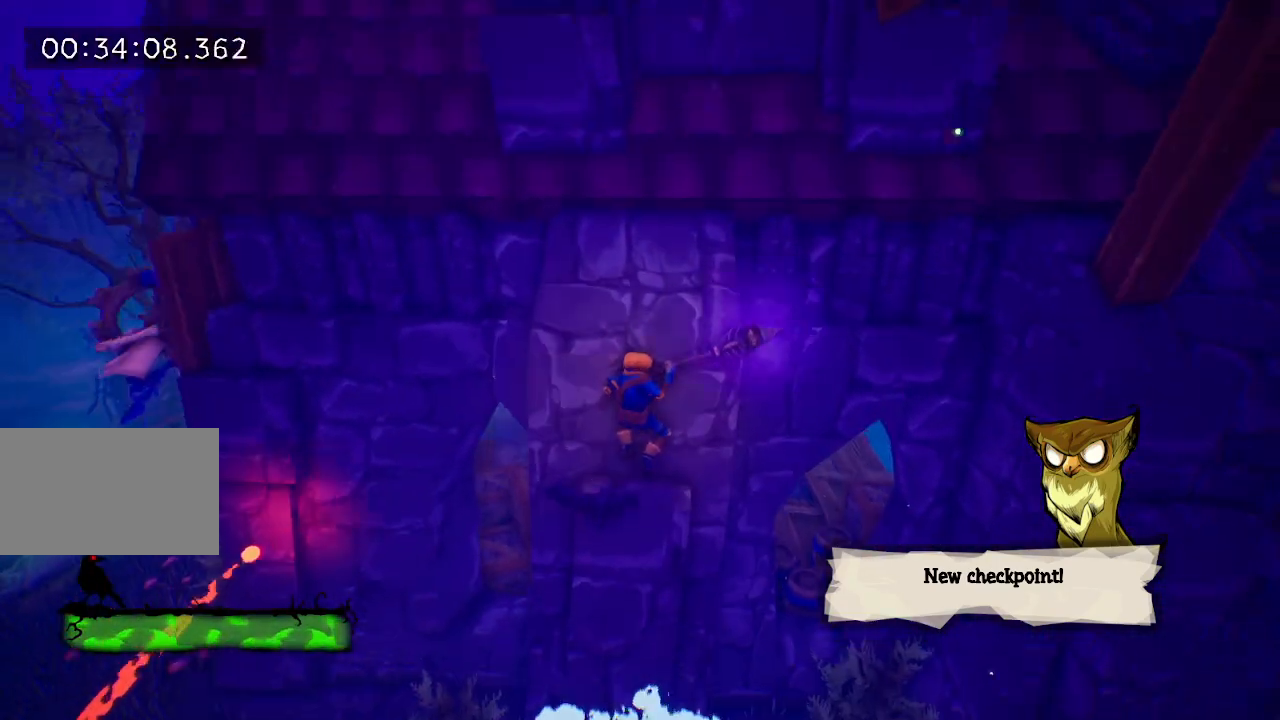
{"keys": ["w"], "events": [[267, "space", "down"], [367, "space", "up"]]}
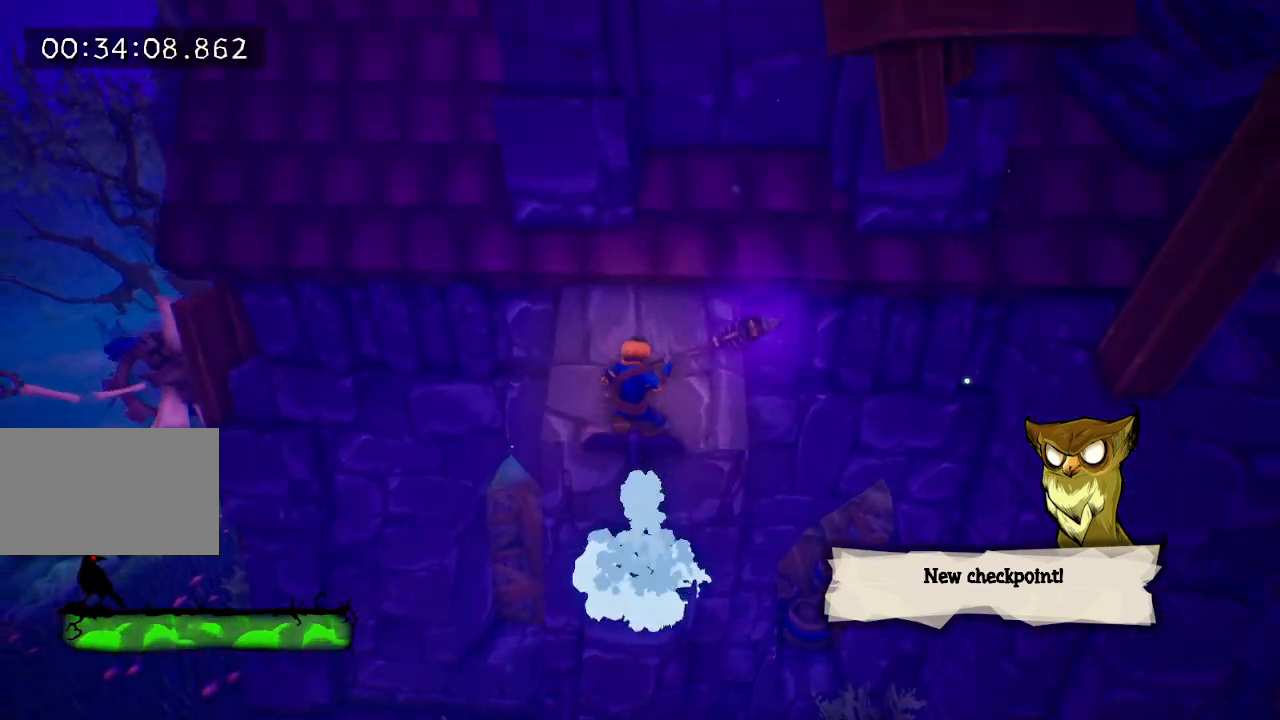
{"keys": [], "events": [[67, "a", "down"], [383, "w", "up"], [483, "a", "up"]]}
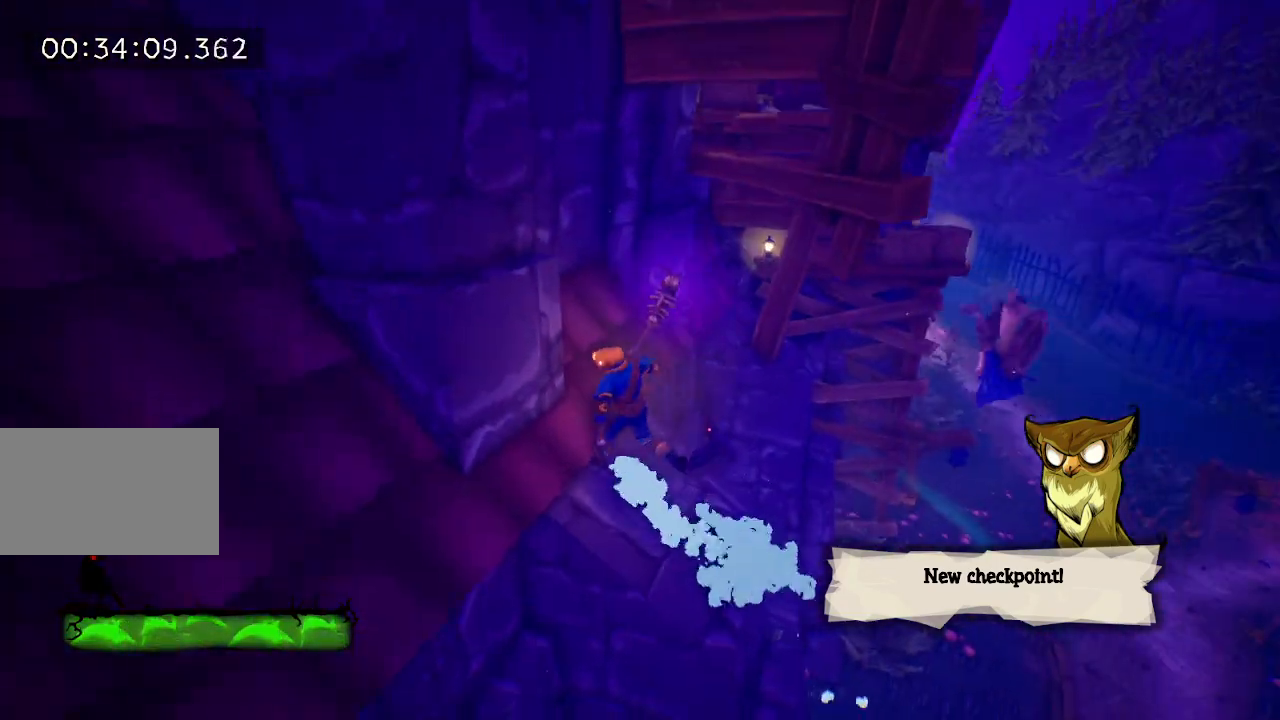
{"keys": ["w"], "events": [[117, "w", "down"], [350, "space", "down"], [483, "space", "up"]]}
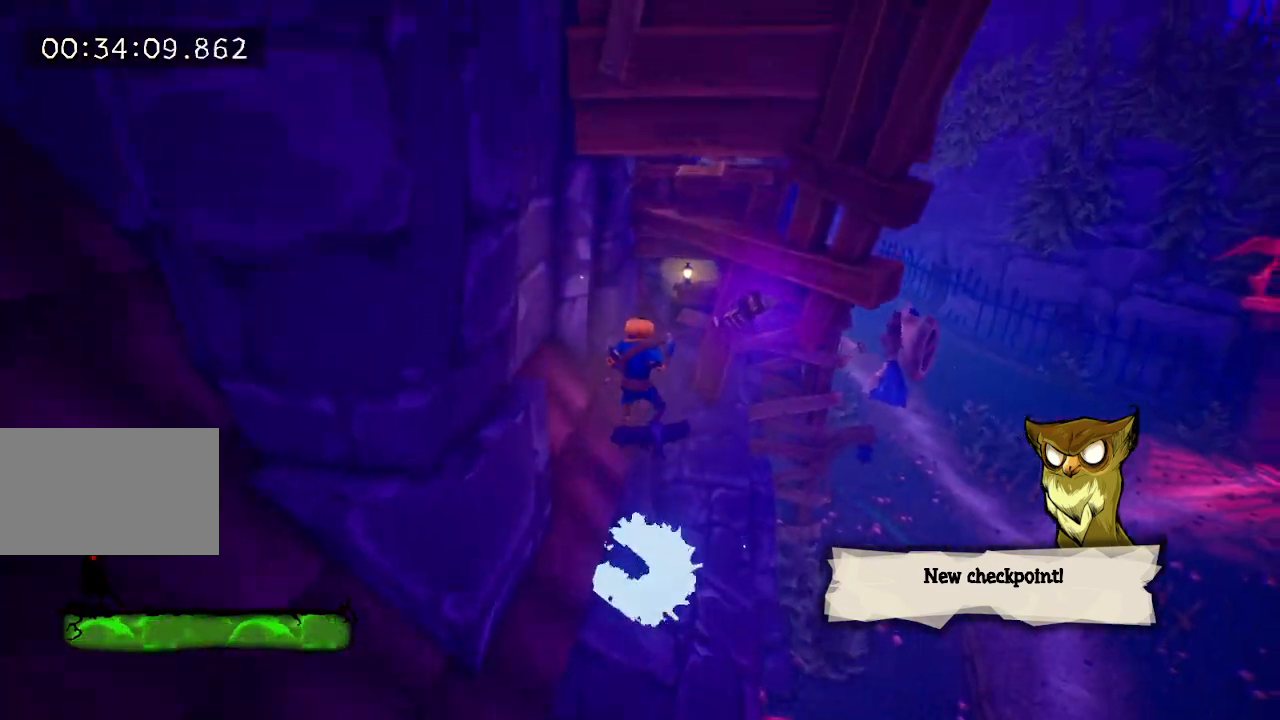
{"keys": ["d", "space", "w"], "events": [[267, "space", "down"], [317, "d", "down"]]}
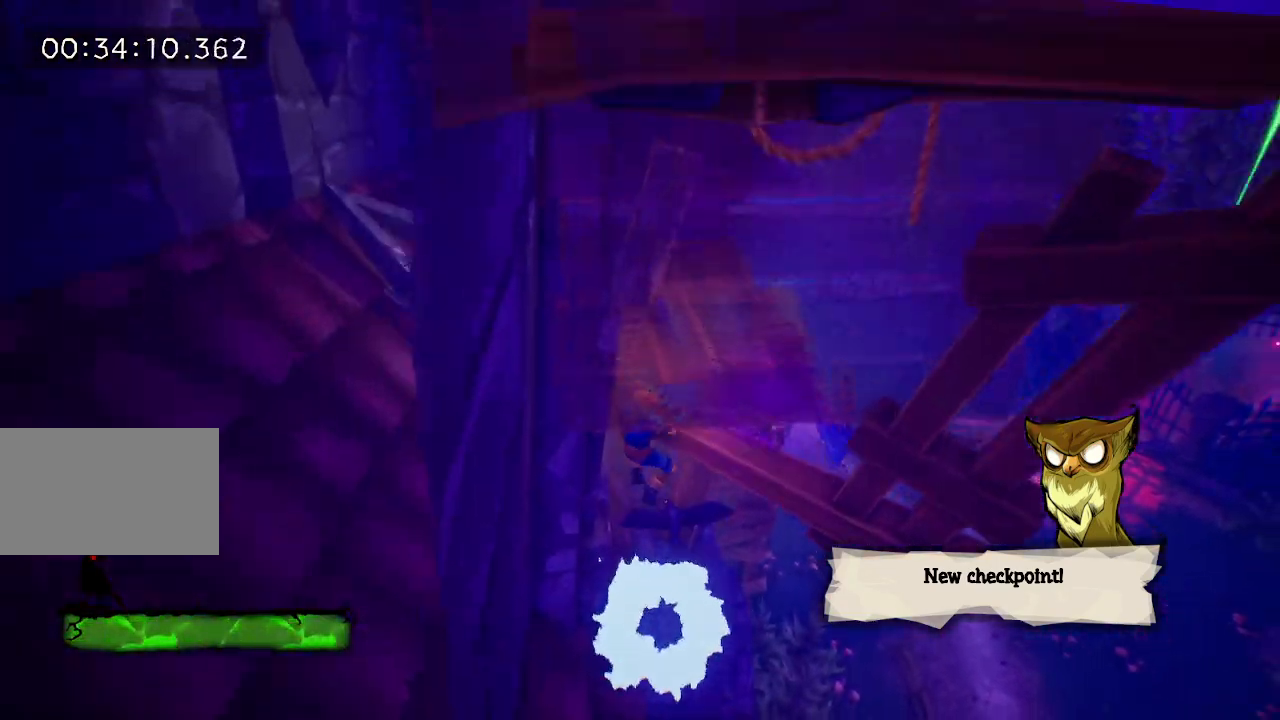
{"keys": ["d", "w"], "events": [[333, "space", "up"]]}
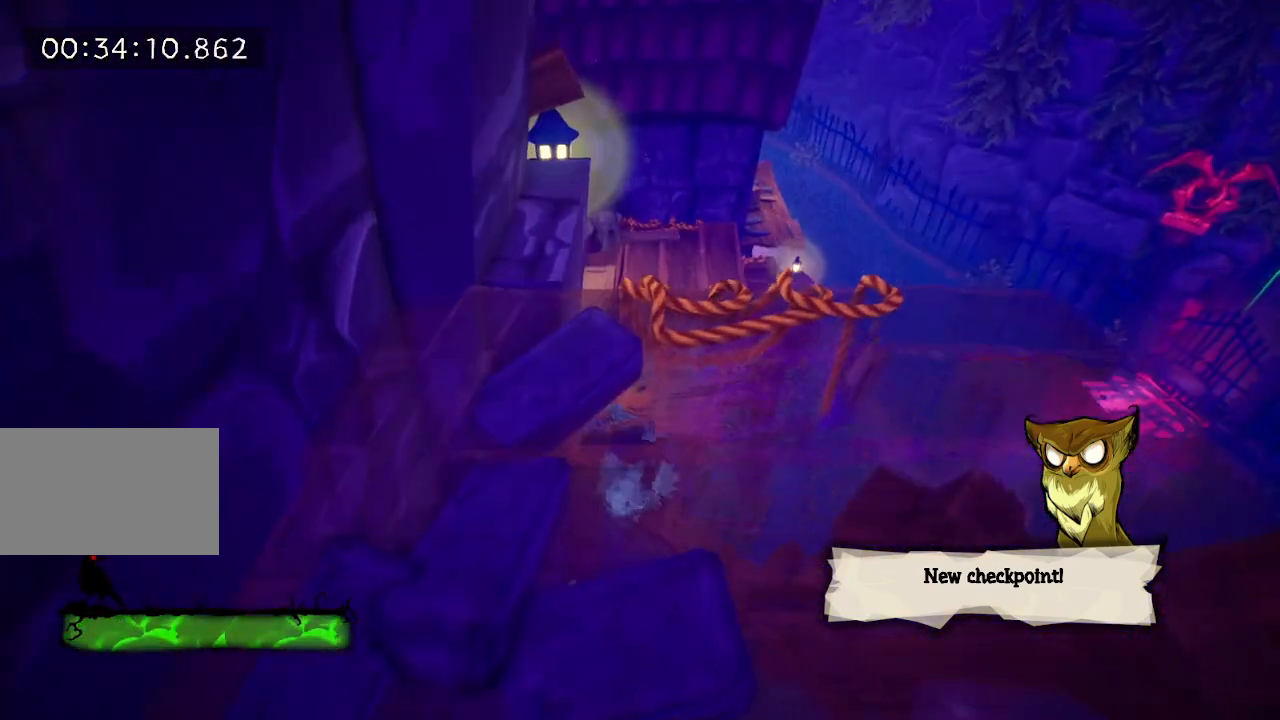
{"keys": [], "events": [[33, "d", "up"], [33, "w", "up"], [167, "space", "down"], [300, "space", "up"]]}
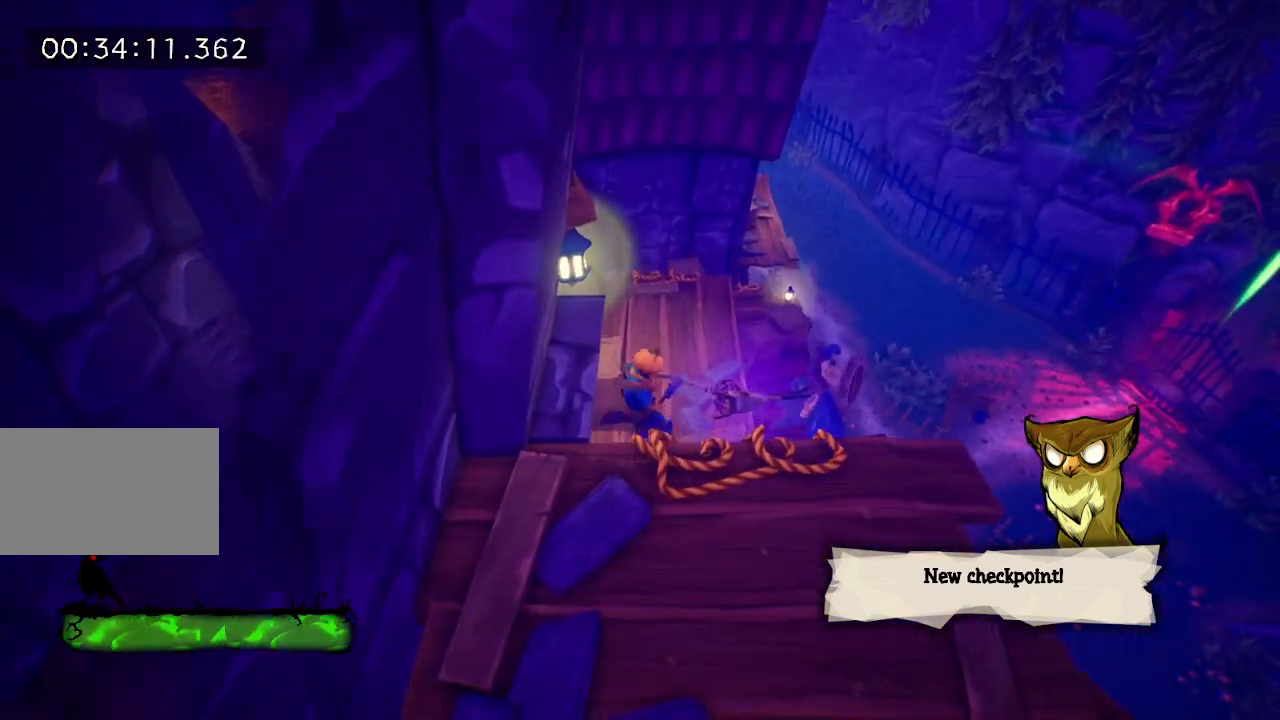
{"keys": ["s"], "events": [[33, "s", "down"], [133, "space", "down"], [400, "space", "up"]]}
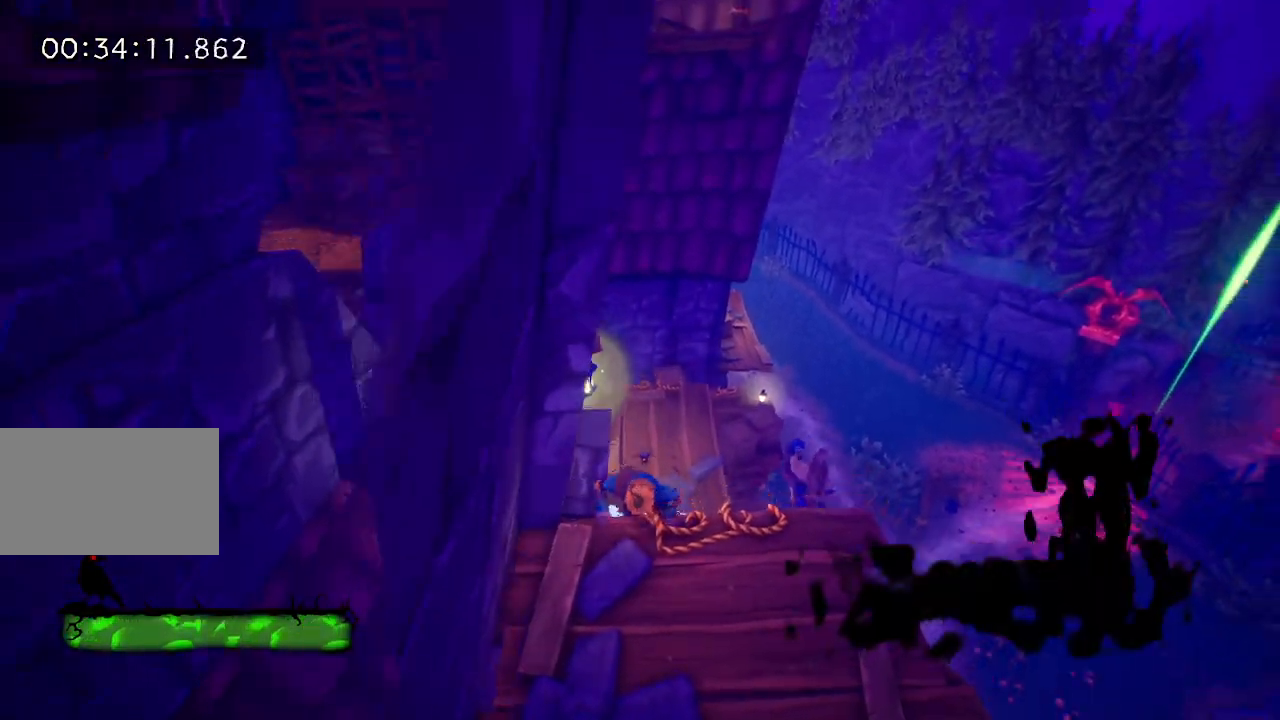
{"keys": ["w"], "events": [[100, "s", "up"], [300, "w", "down"]]}
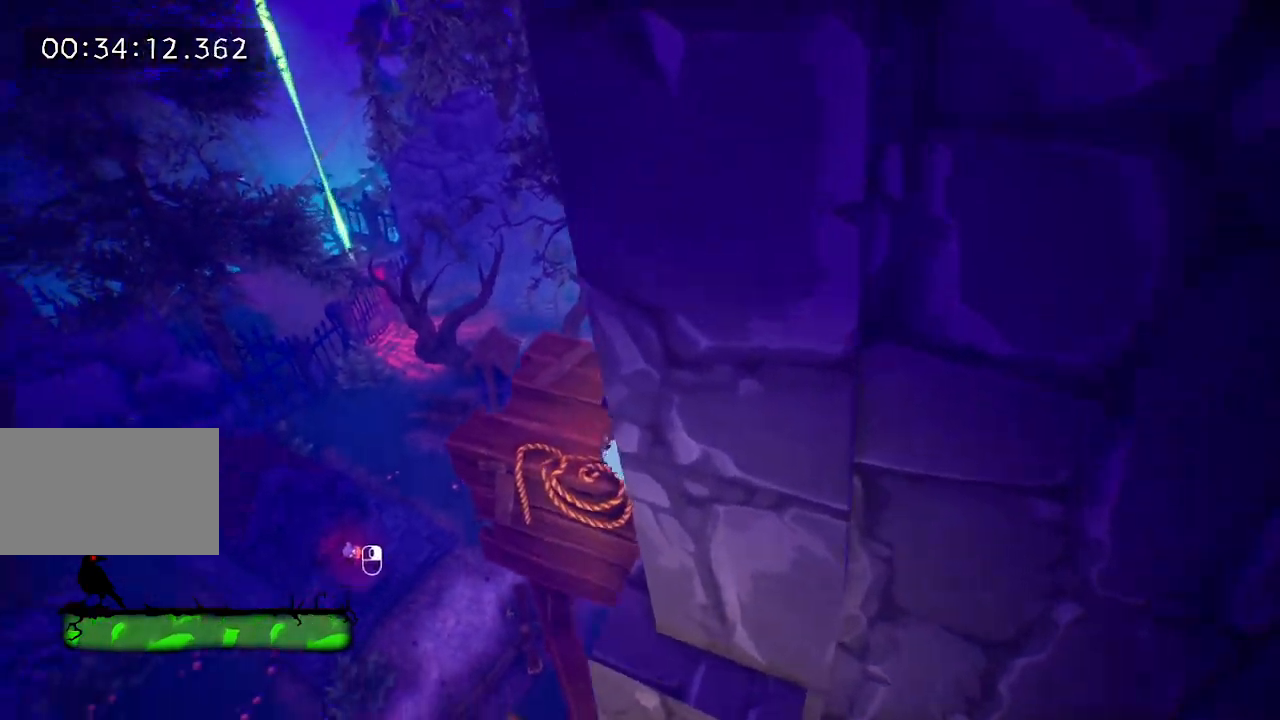
{"keys": ["space", "w"], "events": [[433, "space", "down"]]}
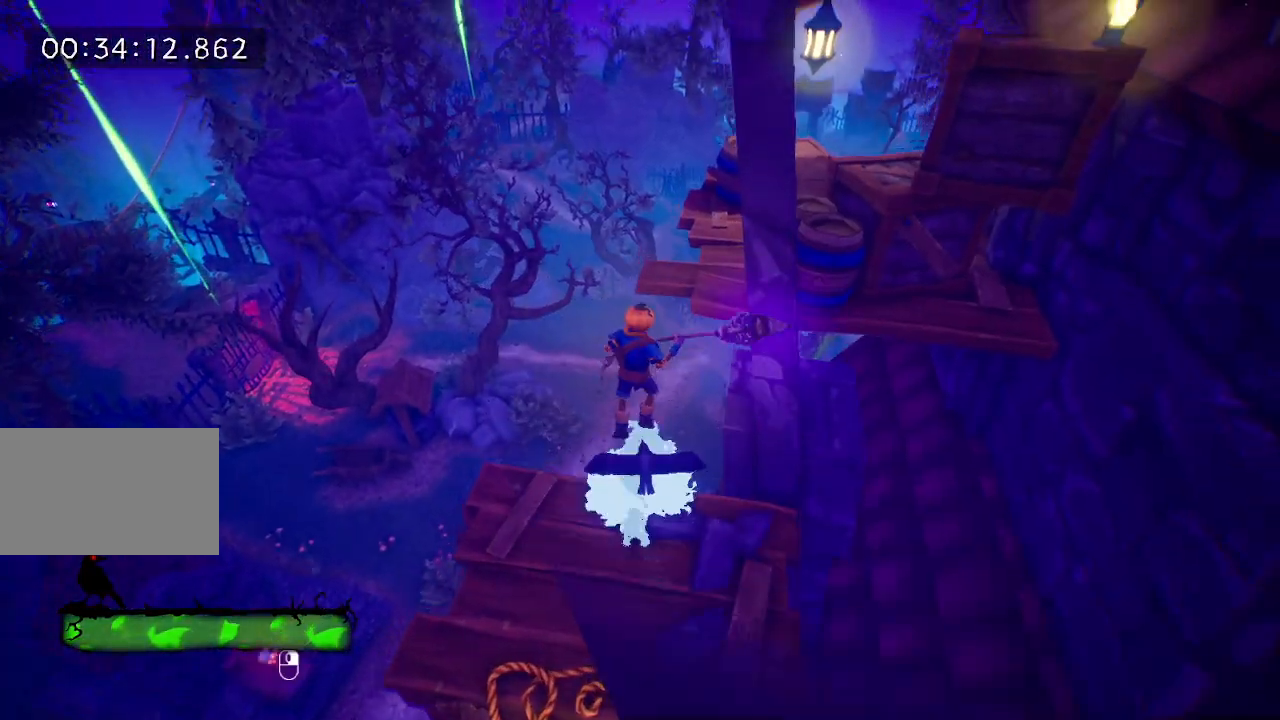
{"keys": ["d", "w"], "events": [[33, "space", "up"], [317, "space", "down"], [367, "d", "down"], [467, "space", "up"]]}
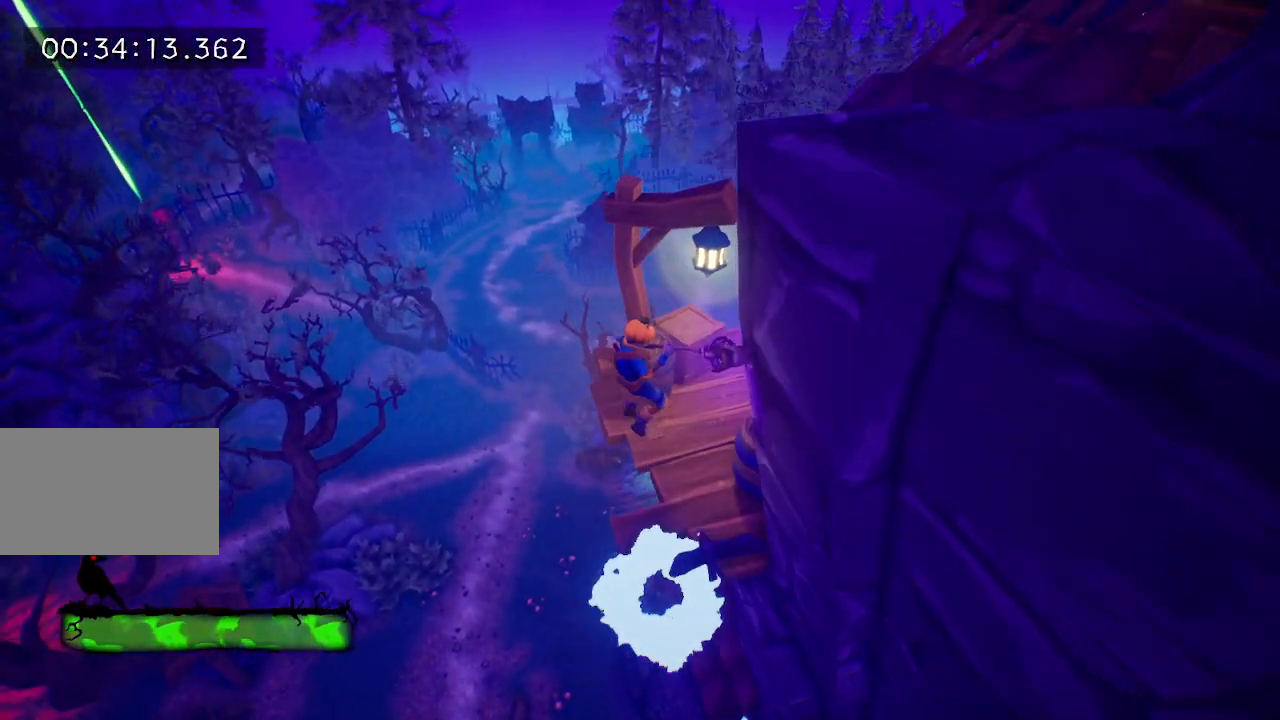
{"keys": [], "events": [[50, "d", "up"], [250, "w", "up"], [383, "s", "down"], [467, "s", "up"]]}
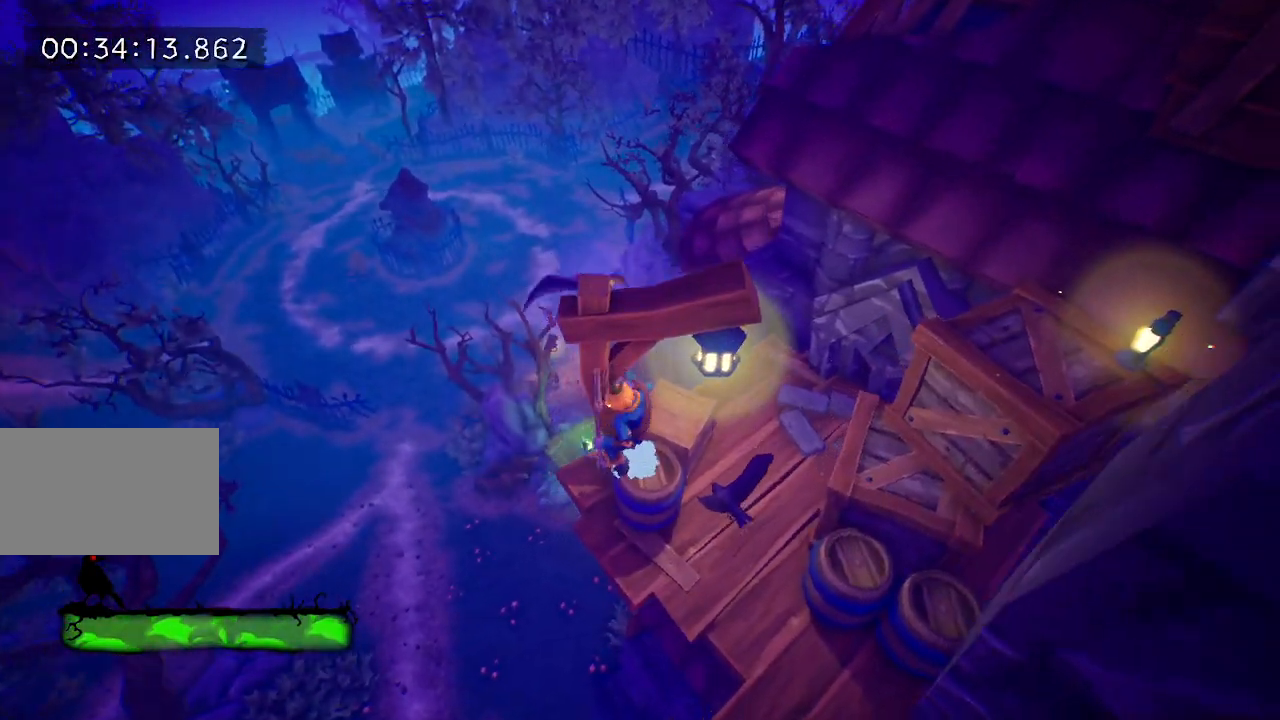
{"keys": [], "events": [[300, "d", "down"], [300, "s", "down"], [450, "d", "up"], [450, "s", "up"]]}
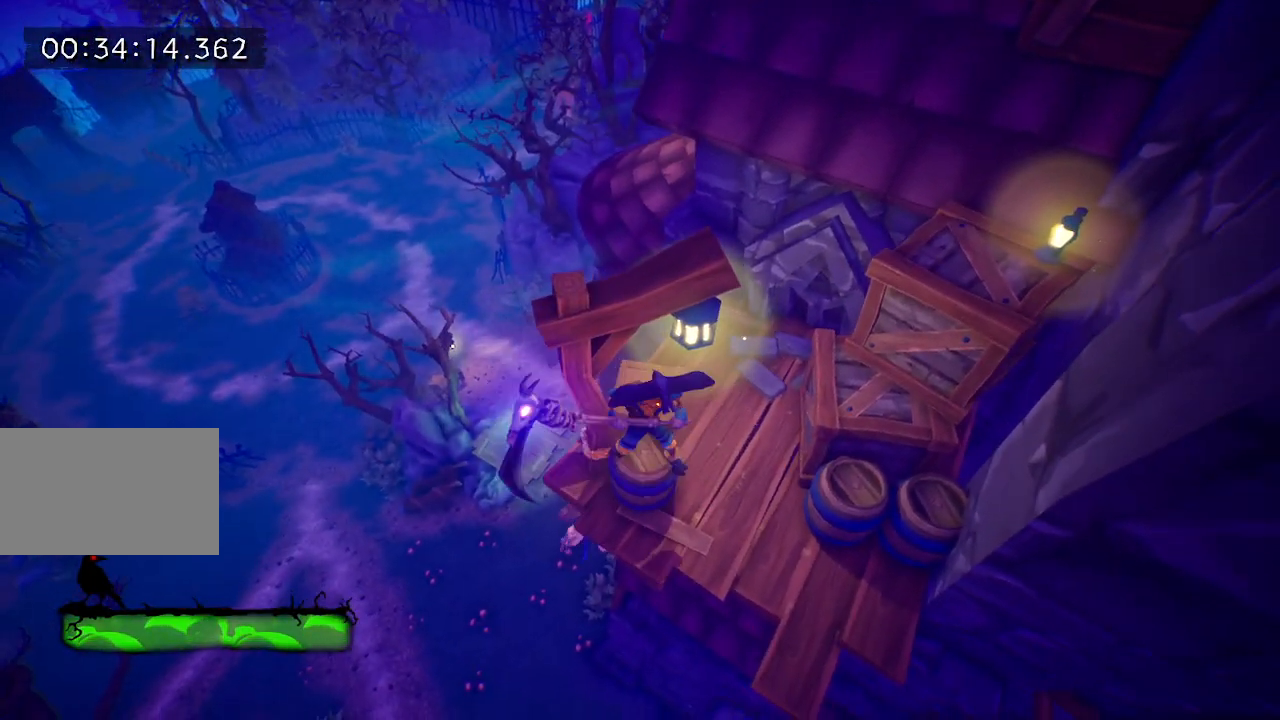
{"keys": ["space"], "events": [[267, "space", "down"], [317, "space", "up"], [467, "space", "down"]]}
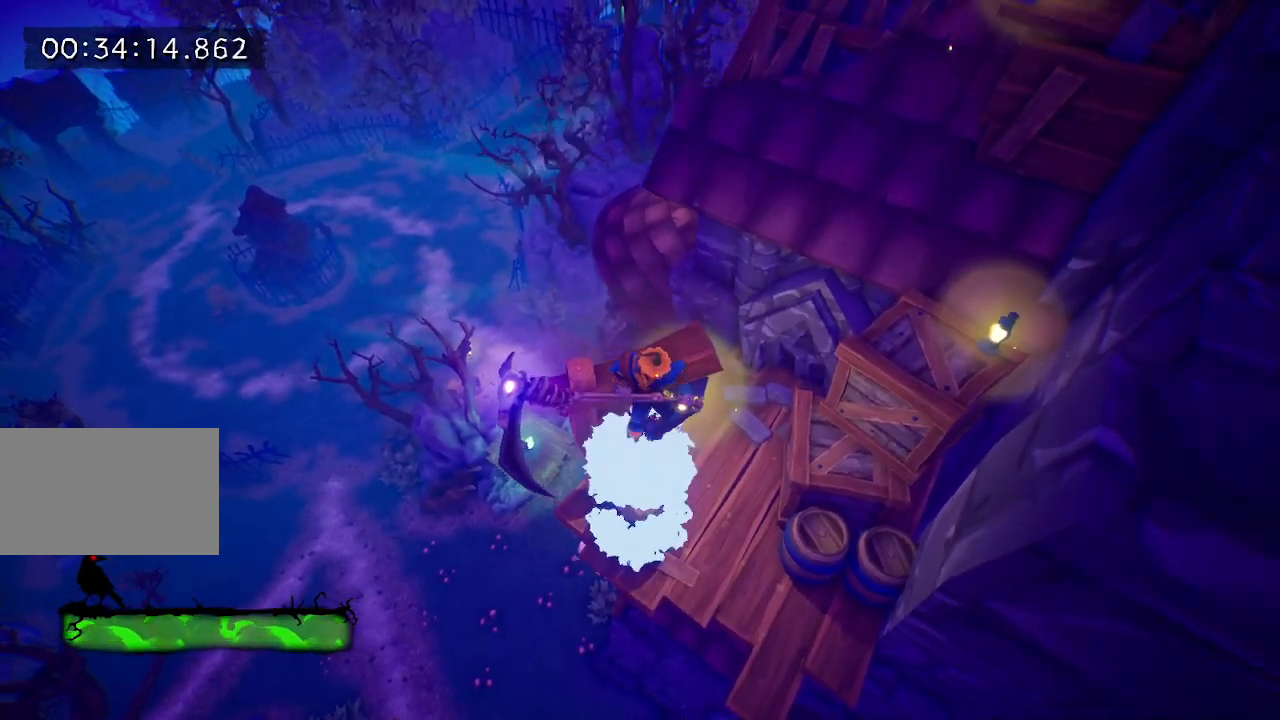
{"keys": ["tab"], "events": [[17, "w", "down"], [67, "space", "up"], [150, "w", "up"], [183, "tab", "down"]]}